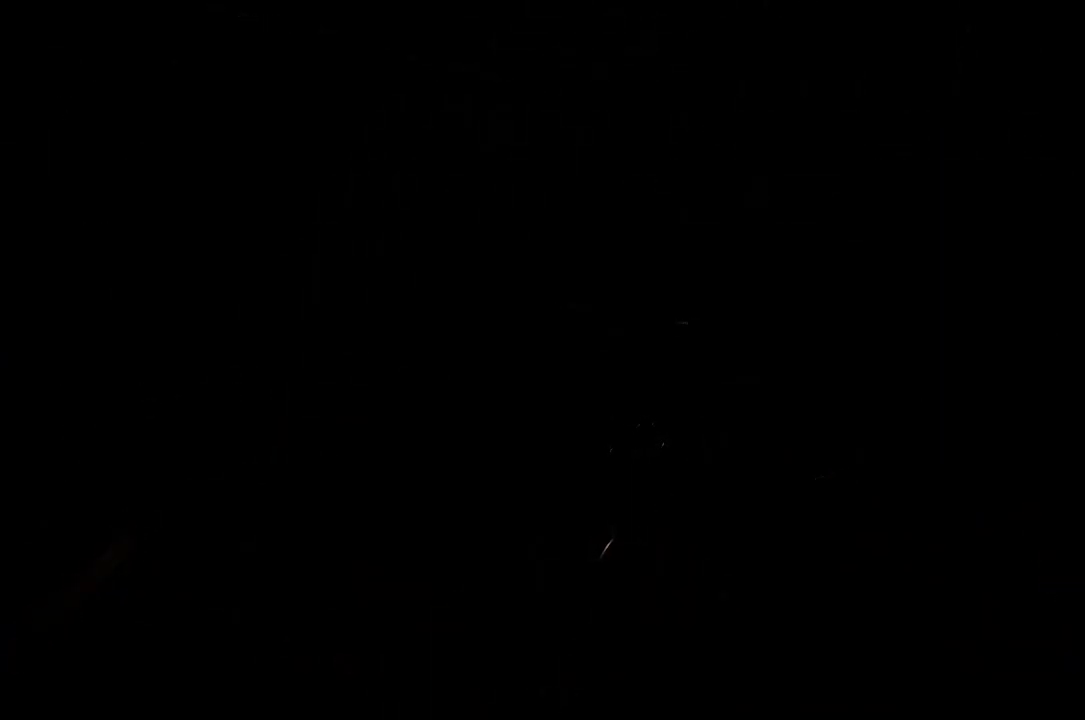
Gameplay with a controller (Xbox layout); each line is a JSON object with the inputs held at the frame after it. "events" lists button and stick changes between this image and that frame as [ms after this image, input, new state], when the widget could be followed in between. Not read: START.
{"buttons": ["R2"], "left_stick": "center", "right_stick": "center", "events": [[100, "R2", "down"]]}
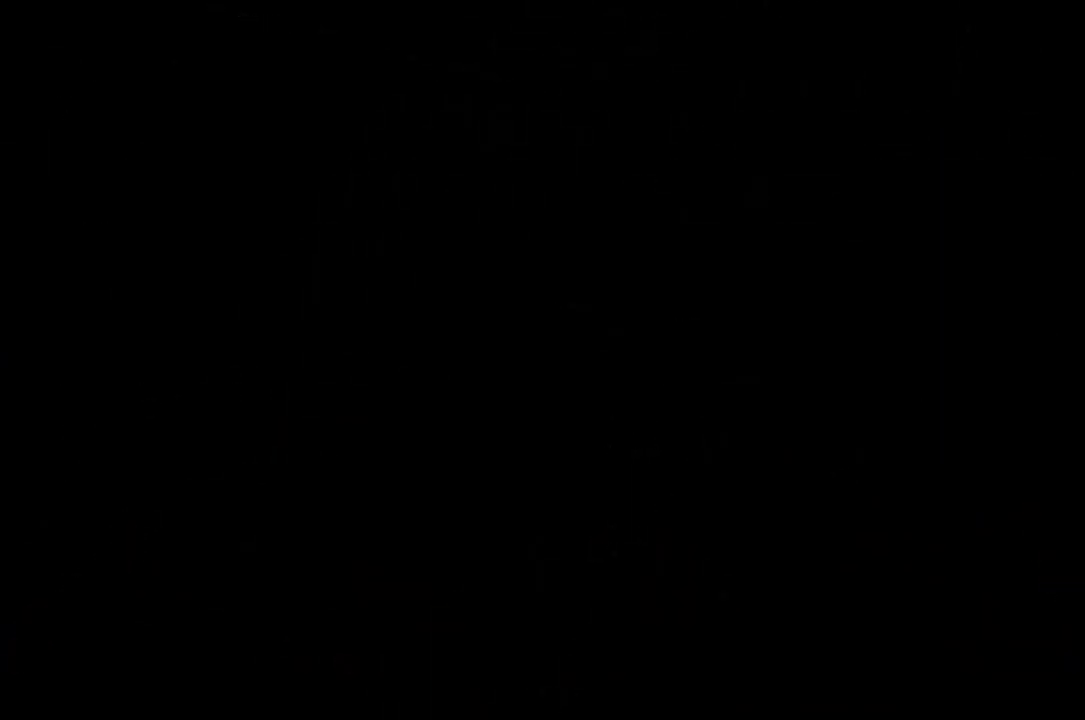
{"buttons": ["R2"], "left_stick": "center", "right_stick": "center", "events": []}
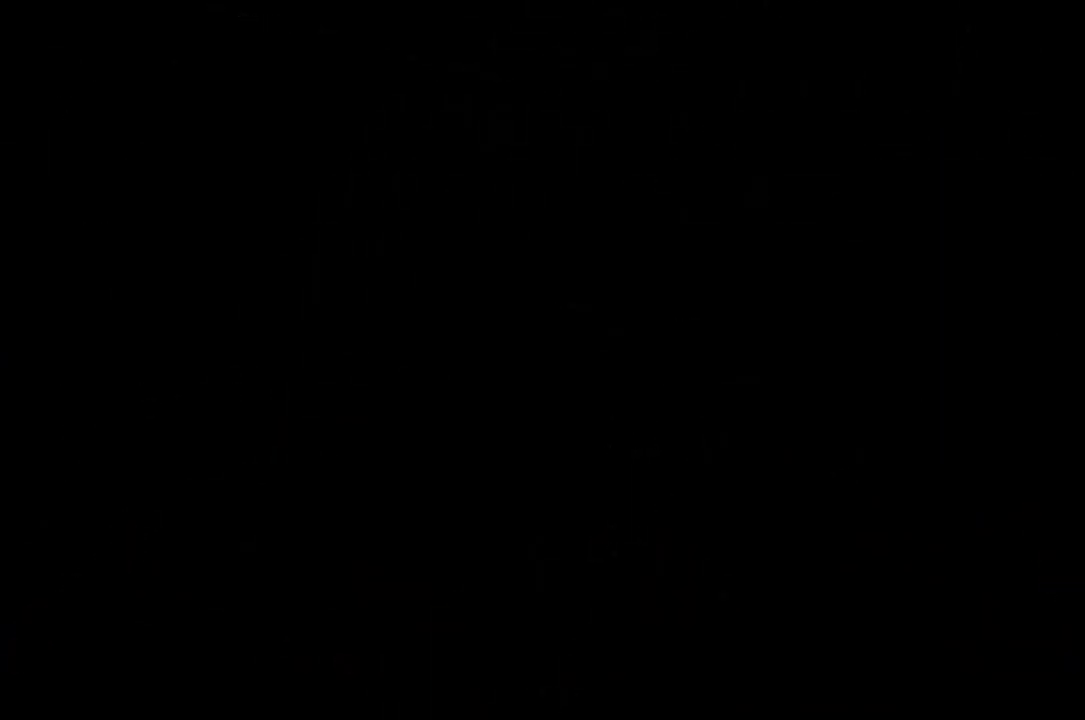
{"buttons": ["R2"], "left_stick": "center", "right_stick": "center", "events": []}
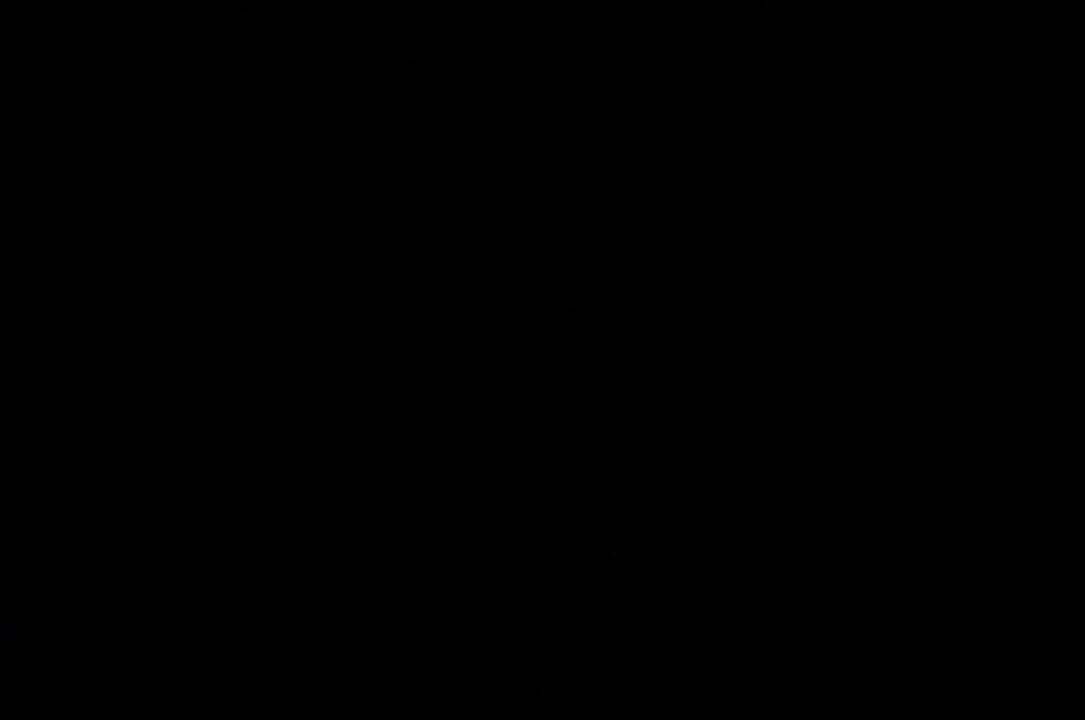
{"buttons": ["R2"], "left_stick": "center", "right_stick": "center", "events": []}
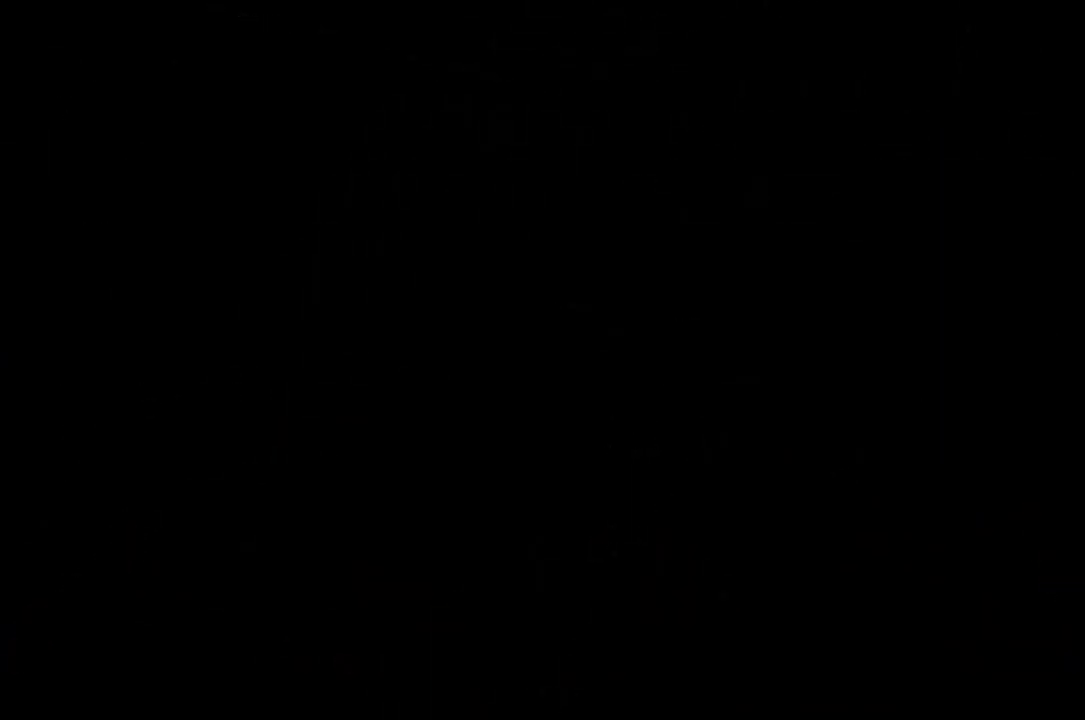
{"buttons": ["R2"], "left_stick": "center", "right_stick": "center", "events": []}
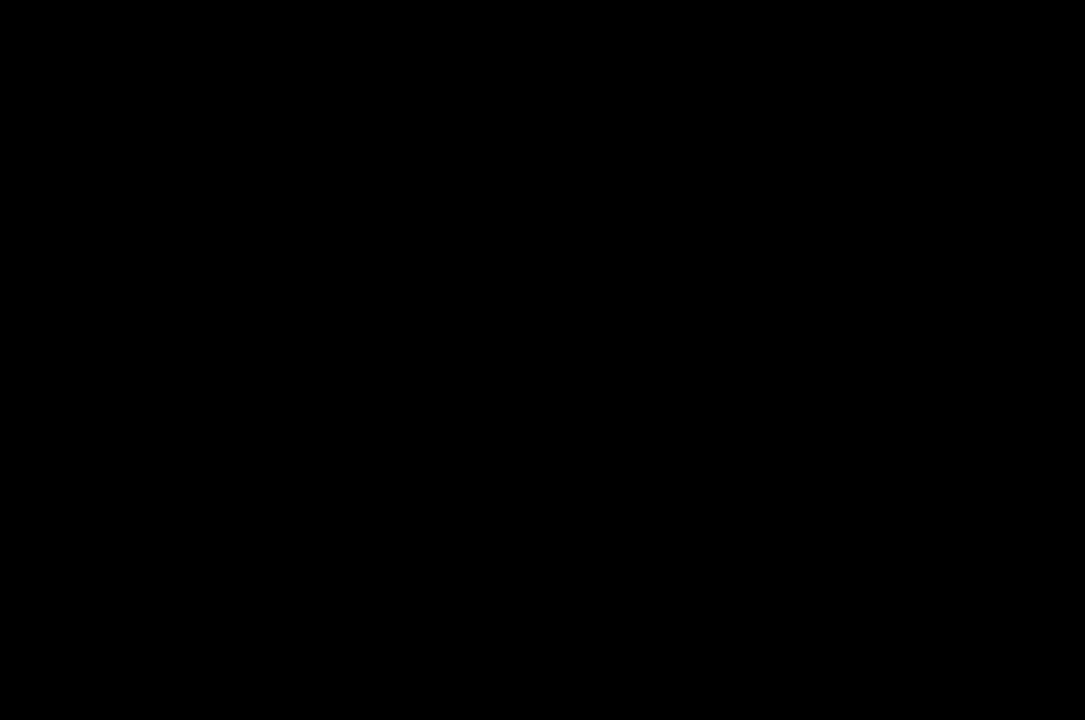
{"buttons": ["R2"], "left_stick": "center", "right_stick": "center", "events": []}
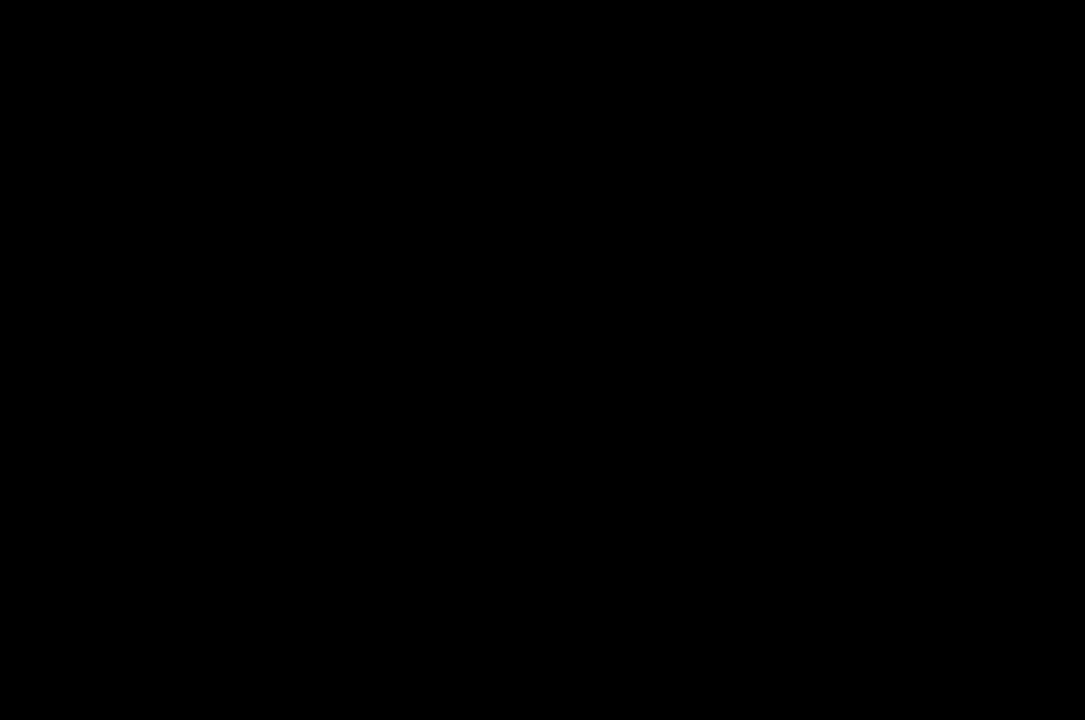
{"buttons": ["R2"], "left_stick": "center", "right_stick": "center", "events": []}
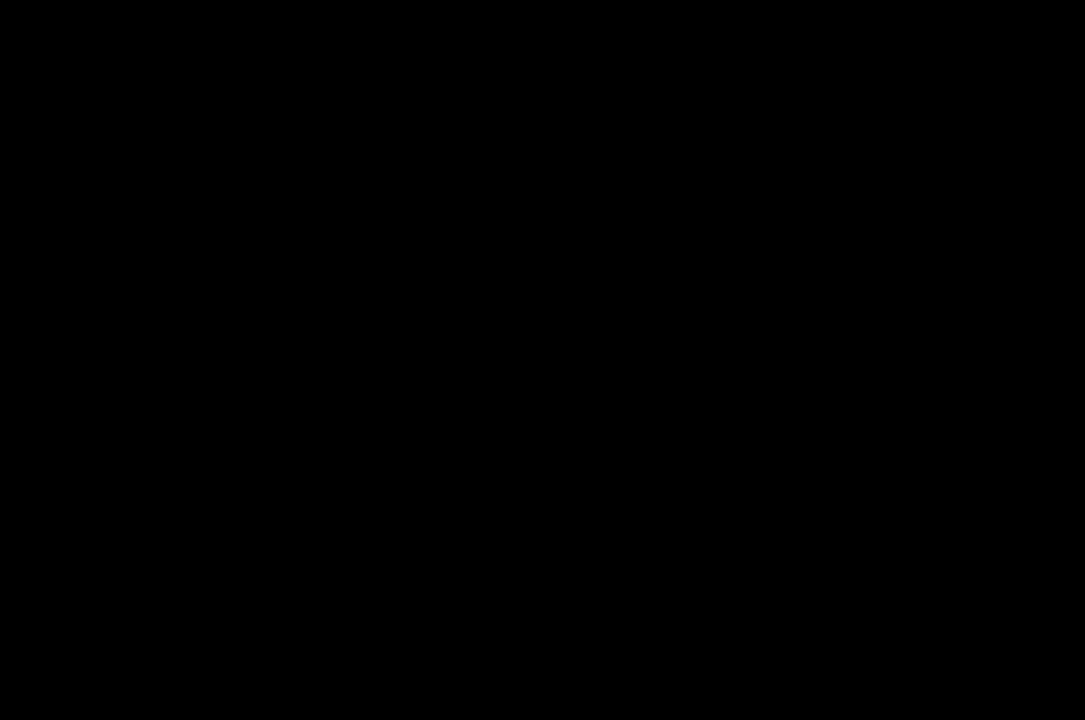
{"buttons": ["R2"], "left_stick": "center", "right_stick": "center", "events": []}
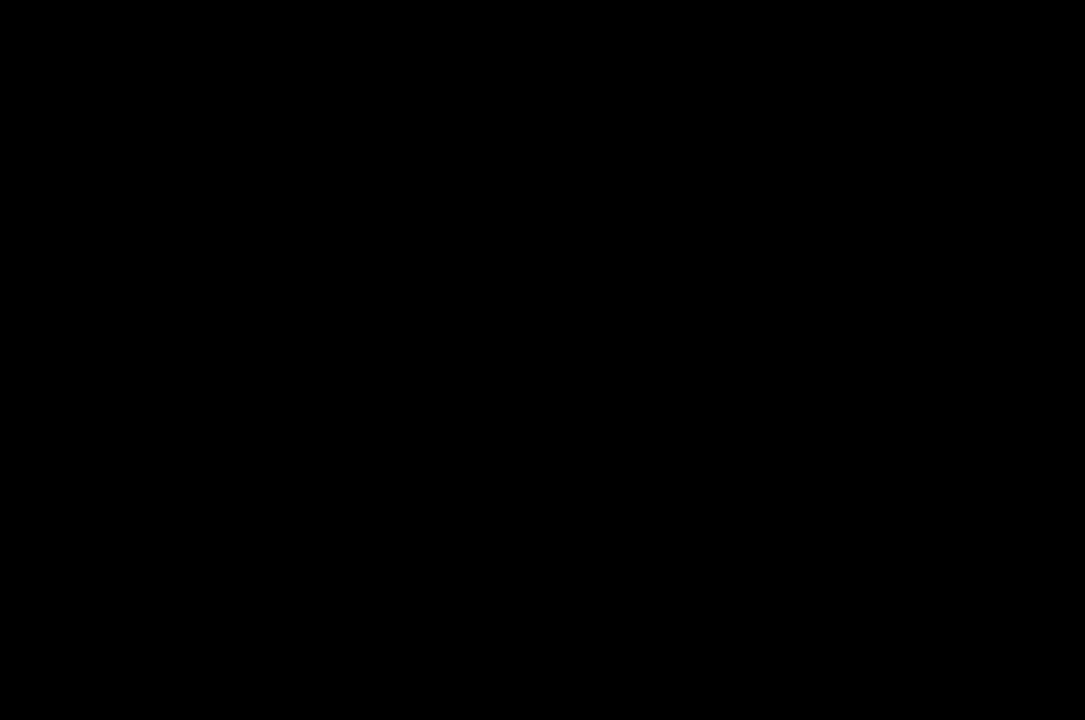
{"buttons": ["R2"], "left_stick": "center", "right_stick": "center", "events": []}
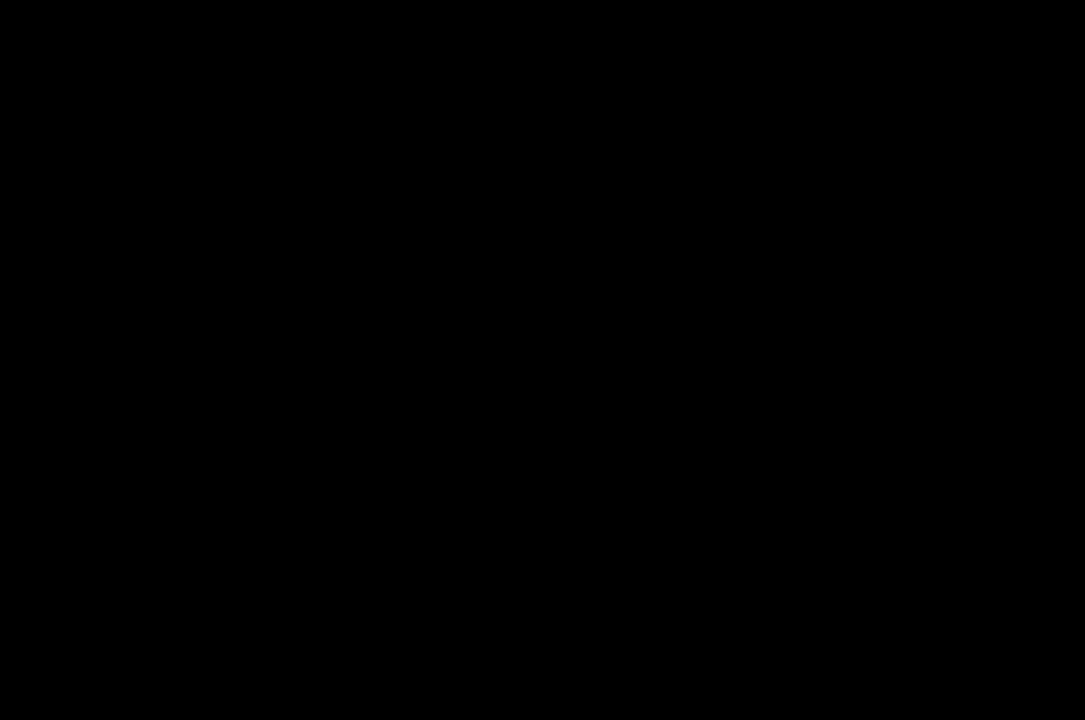
{"buttons": ["R2"], "left_stick": "center", "right_stick": "center", "events": []}
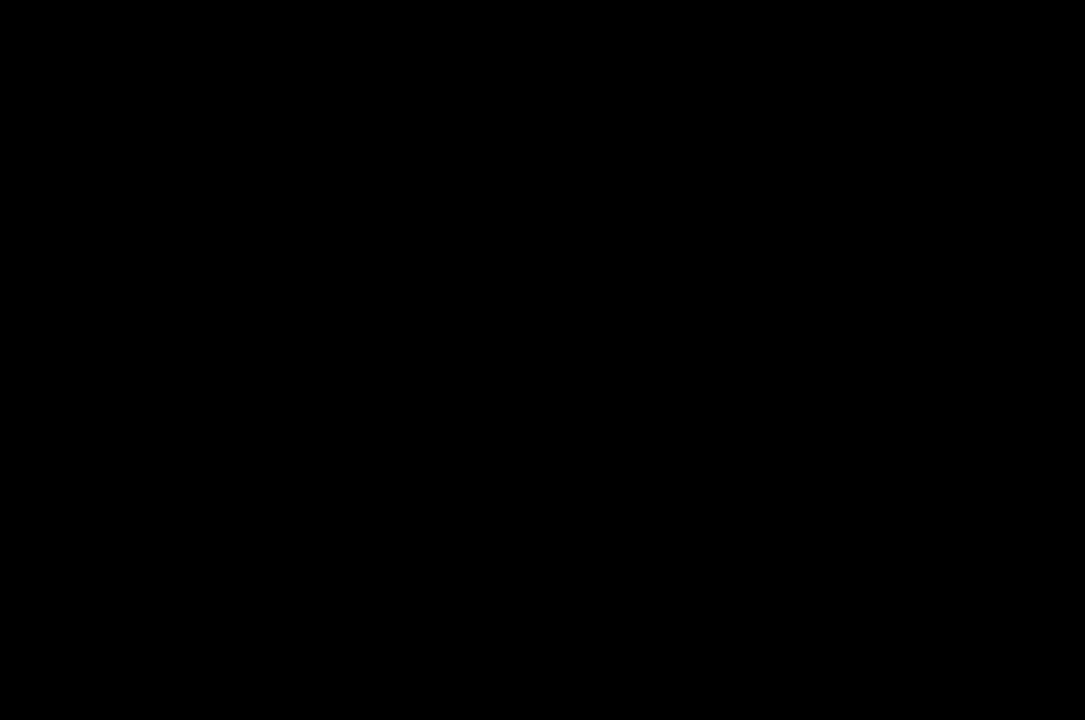
{"buttons": ["R2"], "left_stick": "center", "right_stick": "center", "events": []}
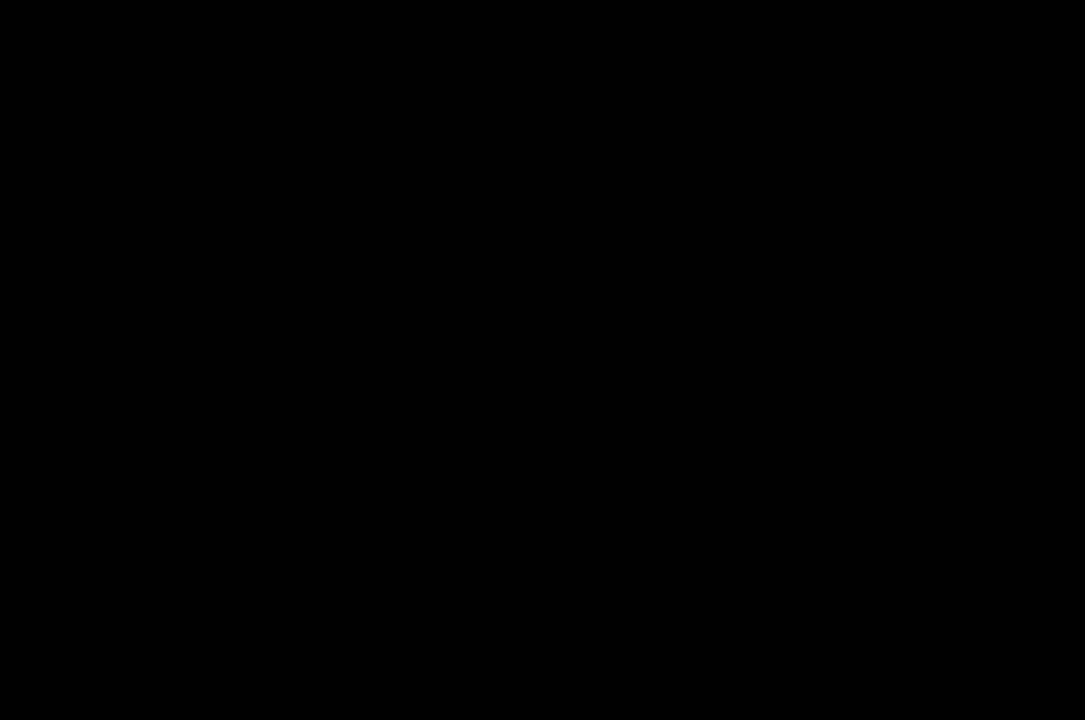
{"buttons": ["R2"], "left_stick": "center", "right_stick": "center", "events": []}
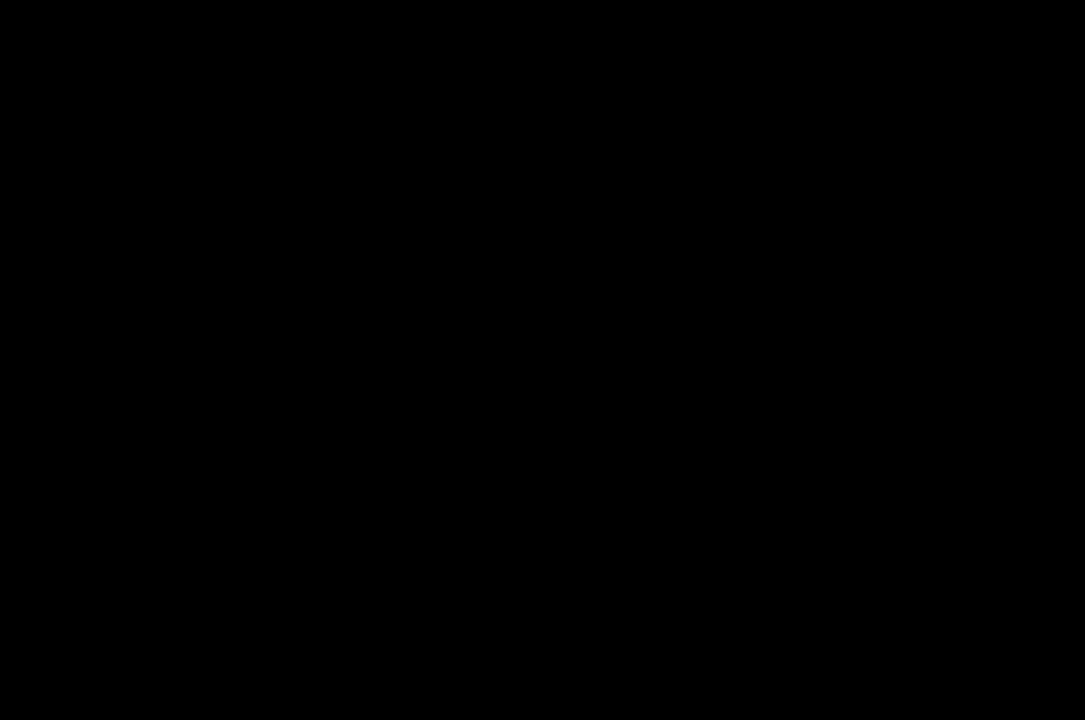
{"buttons": ["R2"], "left_stick": "center", "right_stick": "center", "events": []}
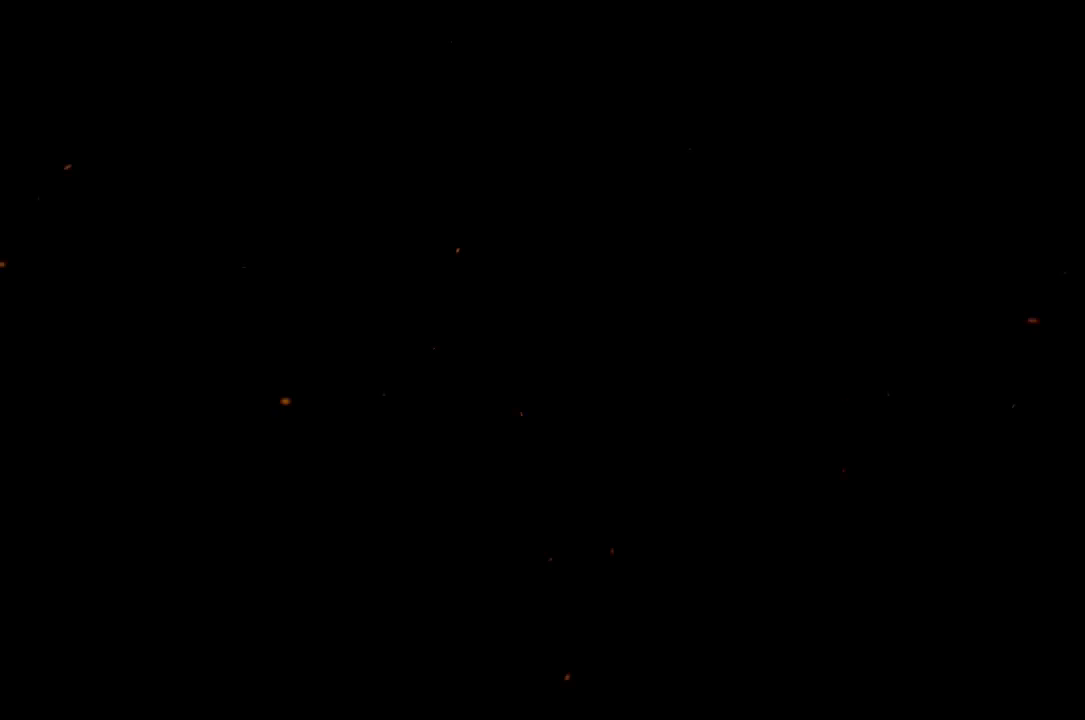
{"buttons": ["R2"], "left_stick": "center", "right_stick": "center", "events": []}
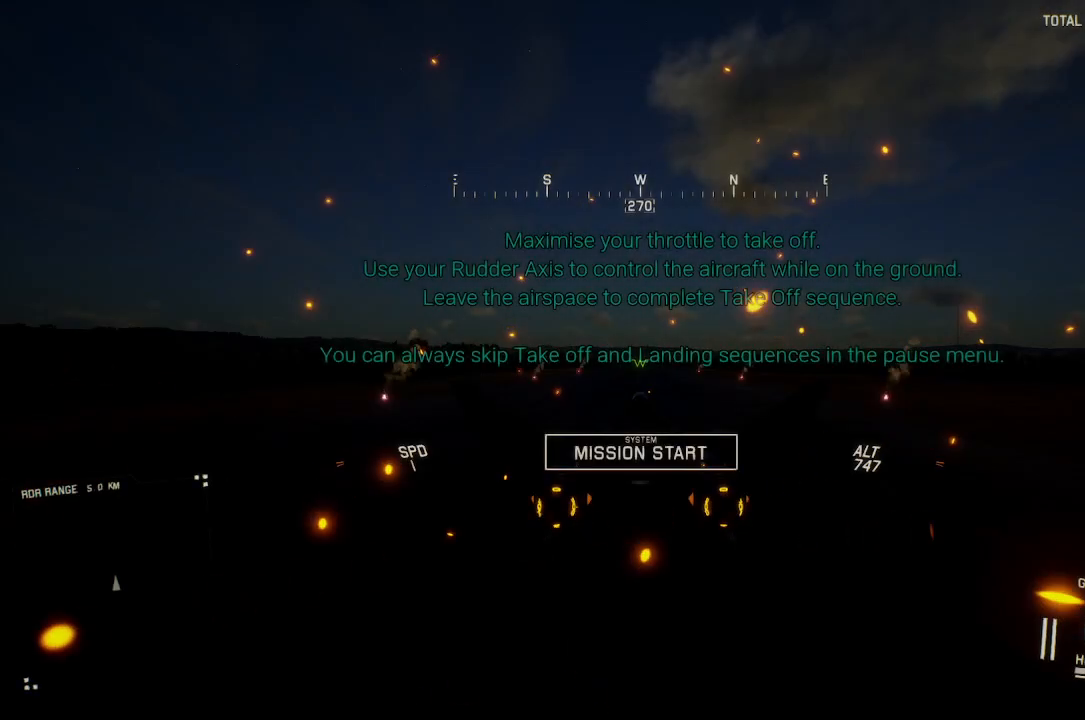
{"buttons": ["R2"], "left_stick": "center", "right_stick": "down-left"}
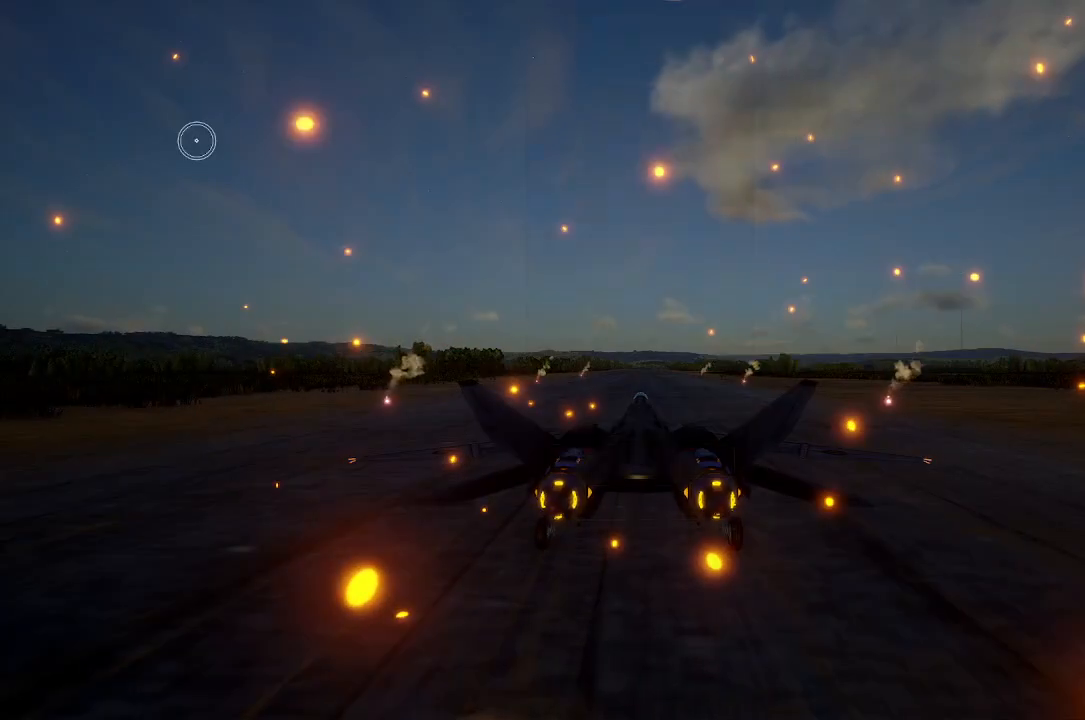
{"buttons": ["R2"], "left_stick": "right", "right_stick": "center"}
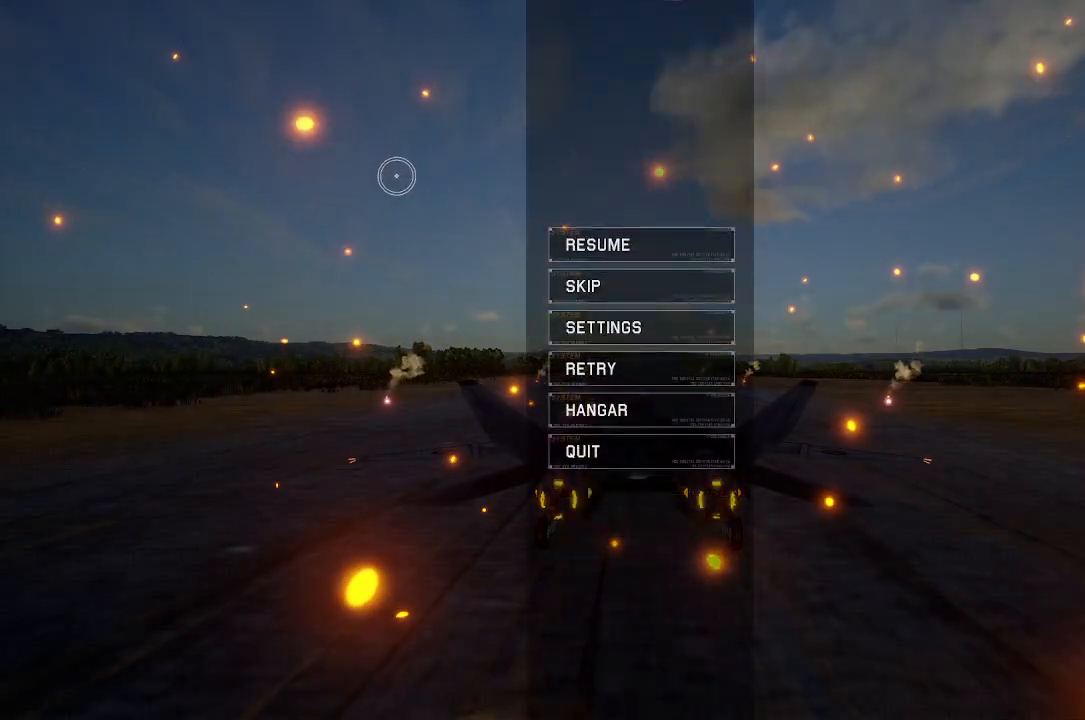
{"buttons": ["A", "R2"], "left_stick": "center", "right_stick": "center", "events": [[117, "left_stick", "down-right"], [367, "left_stick", "center"], [450, "A", "down"]]}
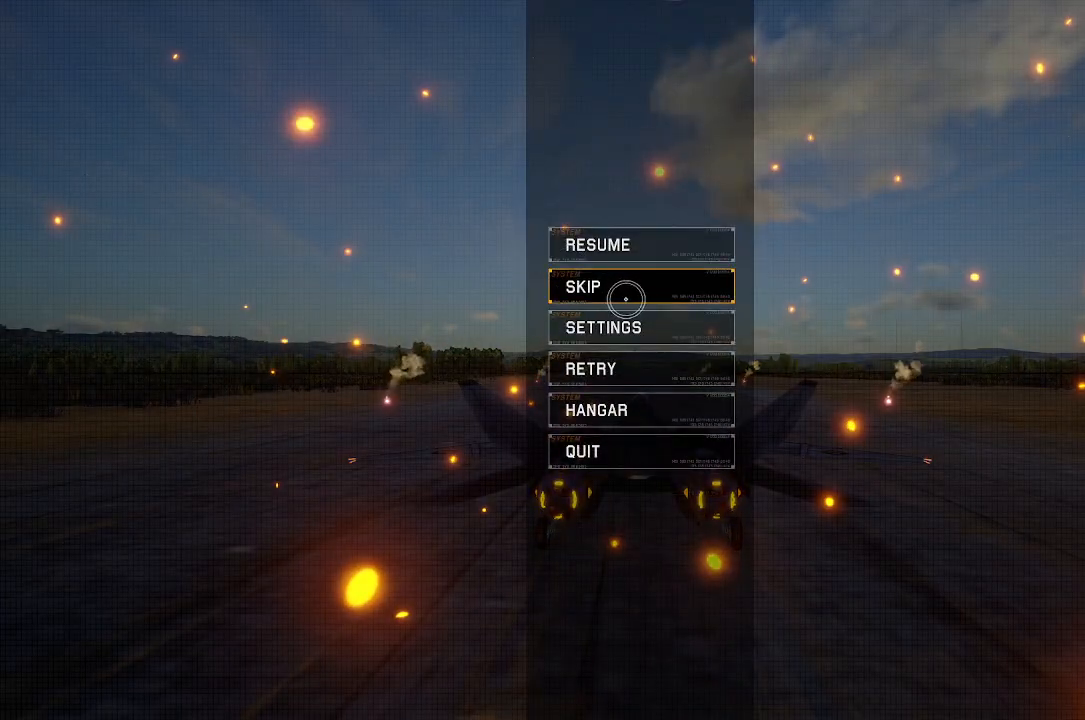
{"buttons": ["R2"], "left_stick": "center", "right_stick": "center", "events": [[17, "A", "up"]]}
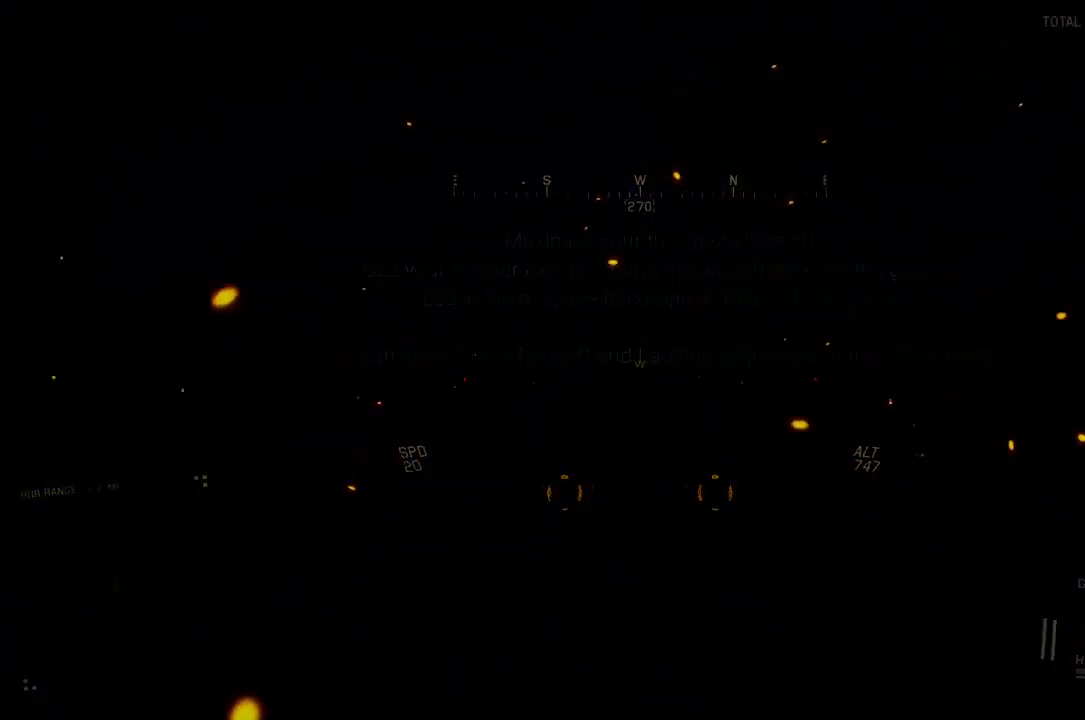
{"buttons": ["R2"], "left_stick": "center", "right_stick": "center", "events": []}
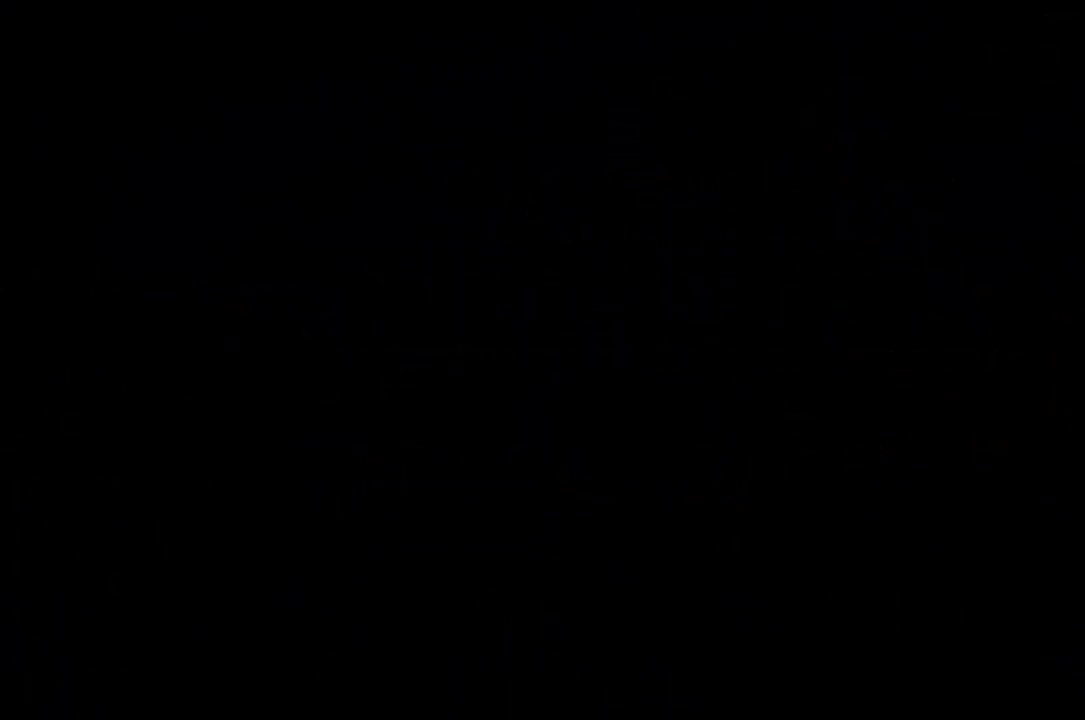
{"buttons": ["R2"], "left_stick": "center", "right_stick": "center", "events": []}
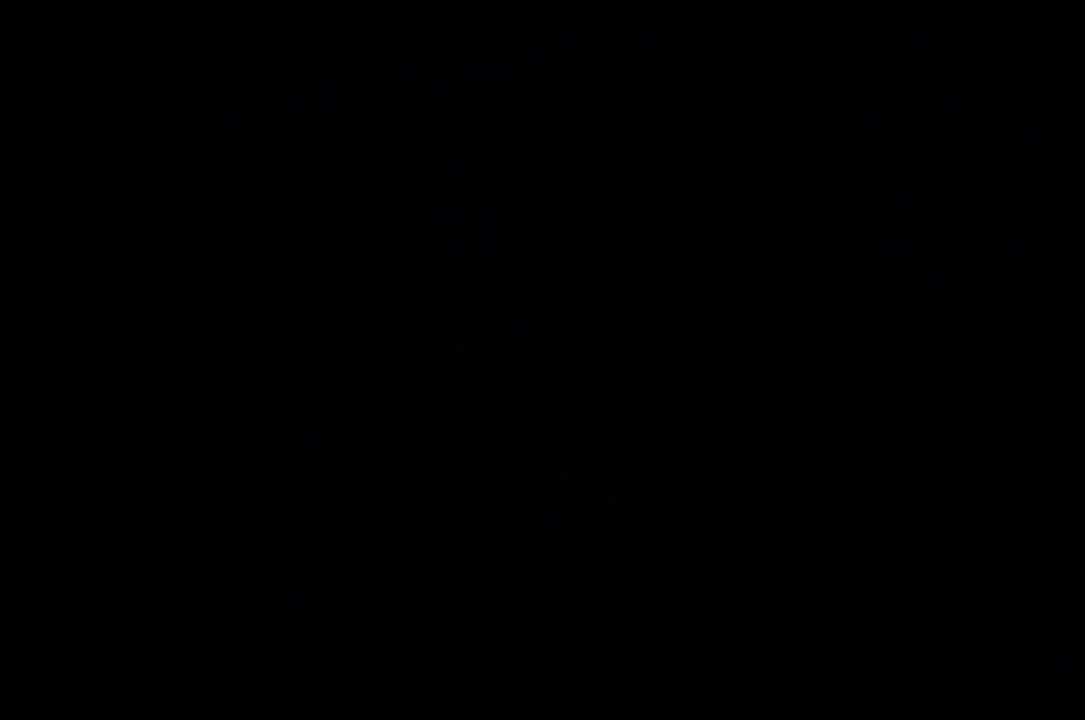
{"buttons": ["R2"], "left_stick": "center", "right_stick": "center", "events": []}
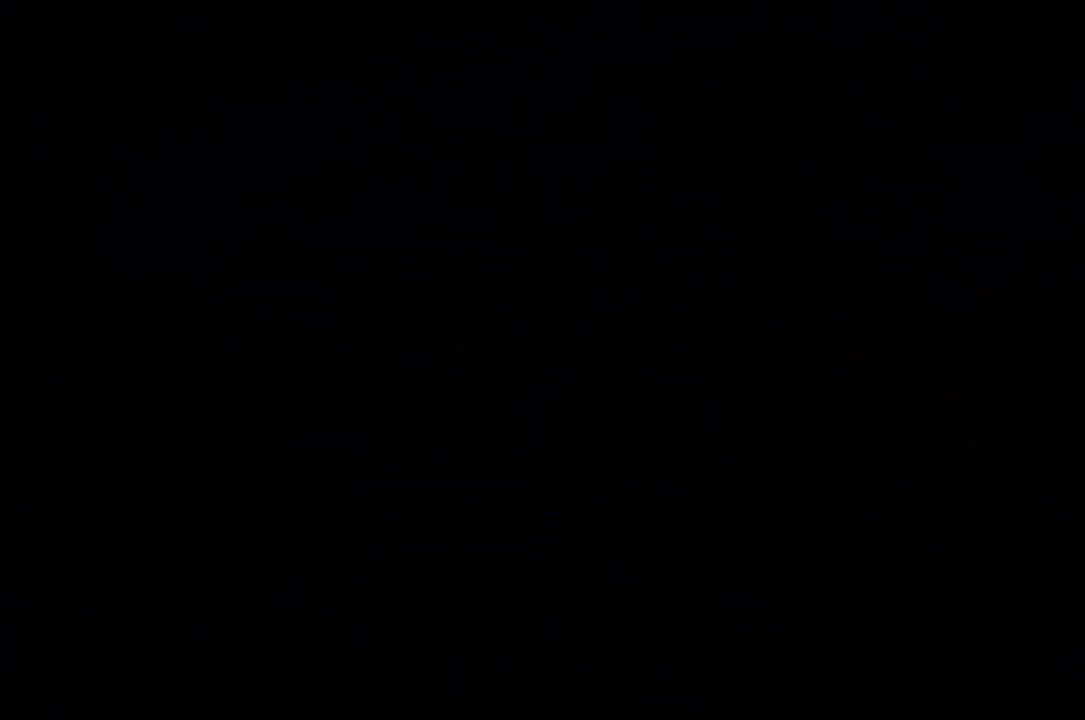
{"buttons": ["R2"], "left_stick": "center", "right_stick": "center", "events": []}
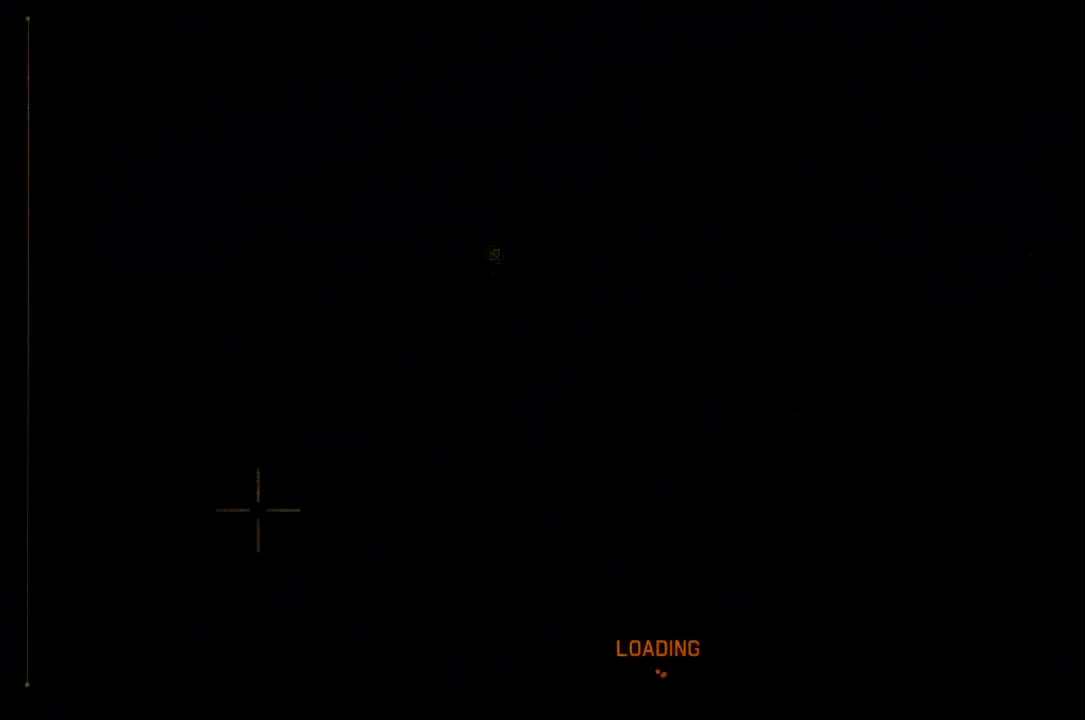
{"buttons": ["R2"], "left_stick": "center", "right_stick": "center", "events": []}
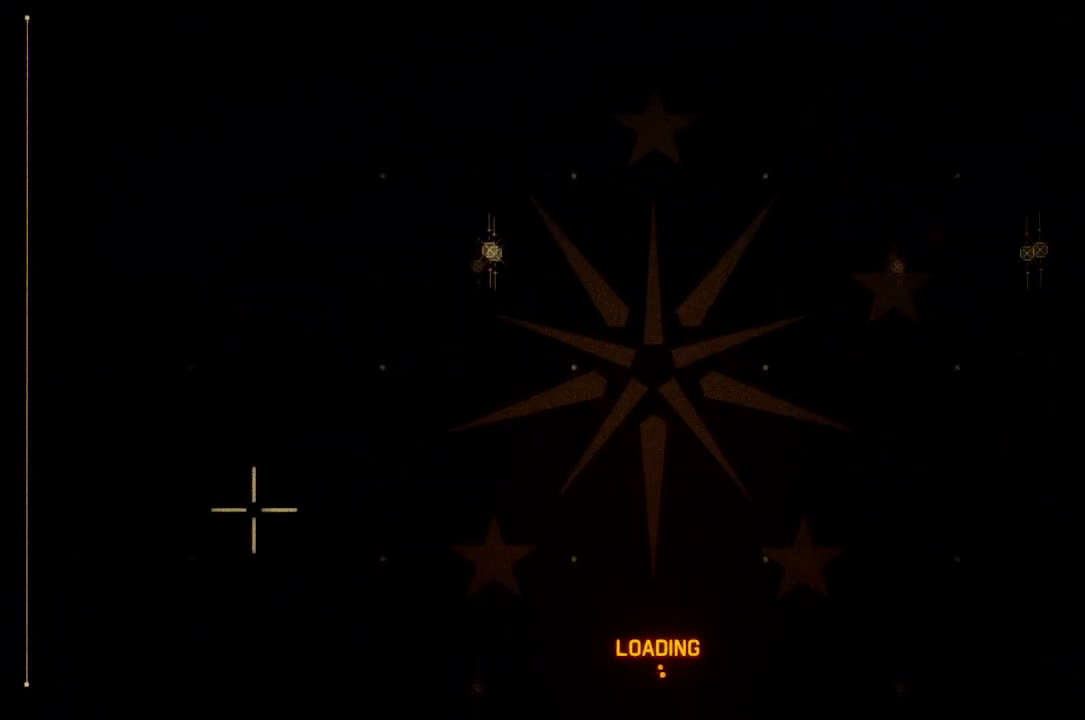
{"buttons": ["R2"], "left_stick": "center", "right_stick": "center", "events": []}
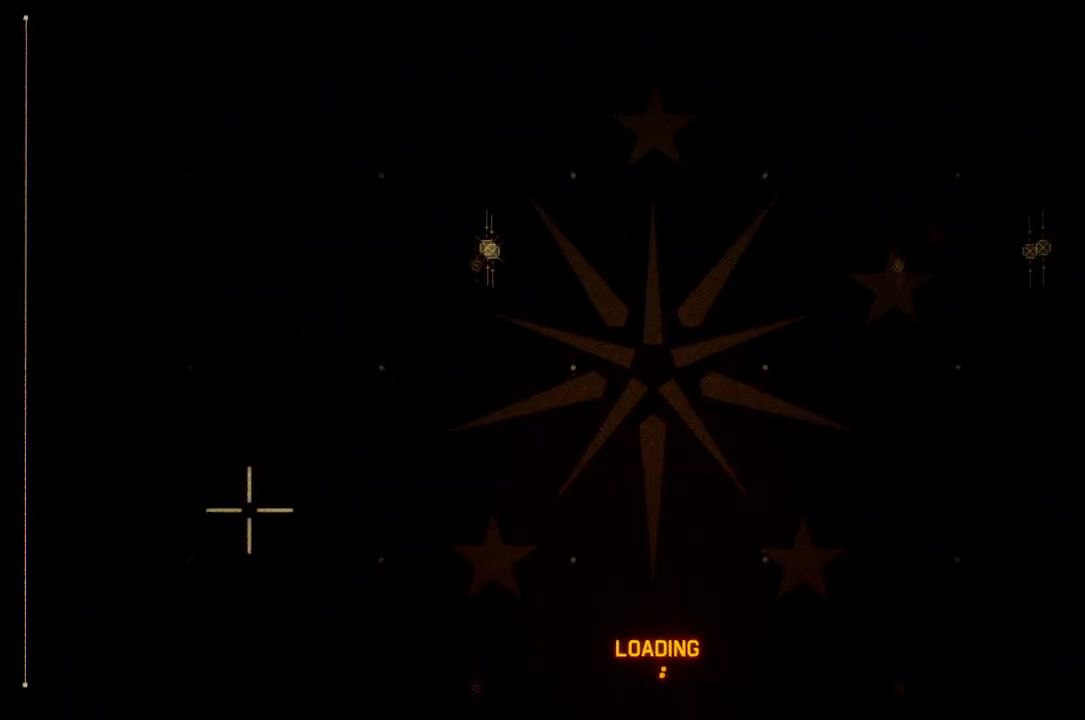
{"buttons": ["R2"], "left_stick": "center", "right_stick": "center", "events": []}
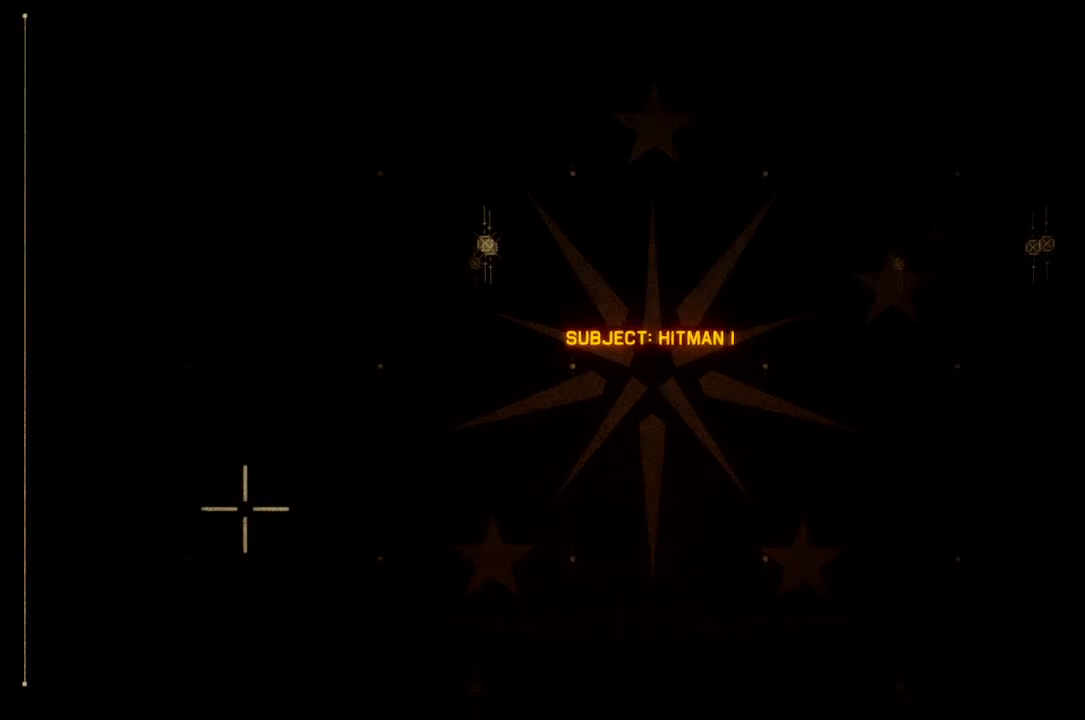
{"buttons": ["R2"], "left_stick": "center", "right_stick": "center", "events": []}